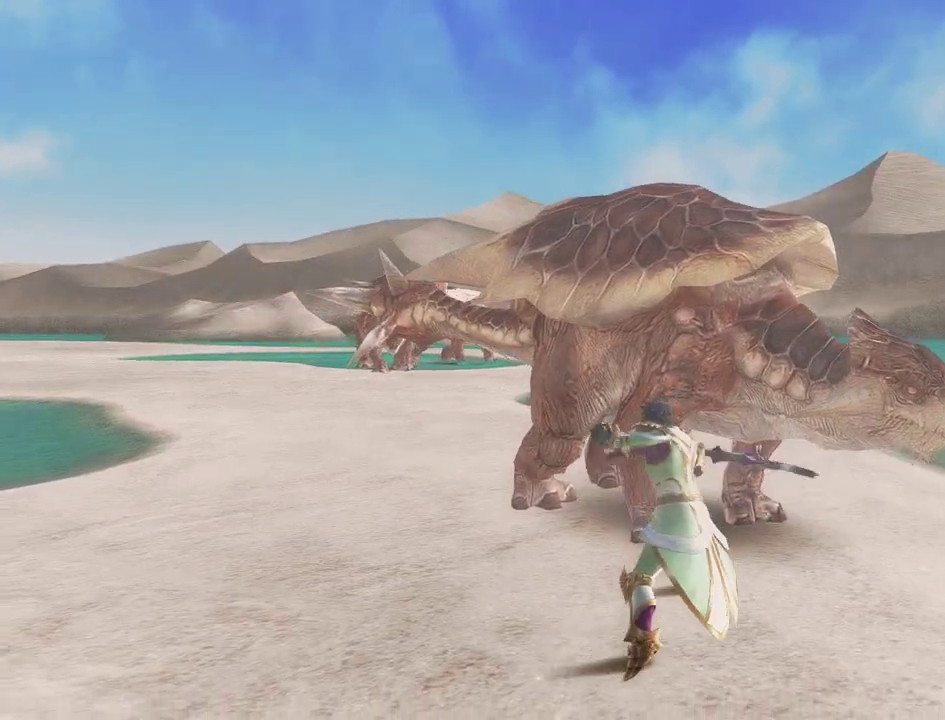
Gameplay with a controller (PlayStation layout); each line is a JSON object with the inputs held at the frame after it (dt_ms = milliseconds from this image to that frame). "events" lists button and stick changes between this image and that frame as [ms after this image, input, new state], when the widget could be followed in between. This document gives stick clicks only as held states, not as events.
{"dt_ms": 800, "buttons": ["DPAD_RIGHT"], "left_stick": "center", "right_stick": "center", "events": [[733, "DPAD_RIGHT", "down"]]}
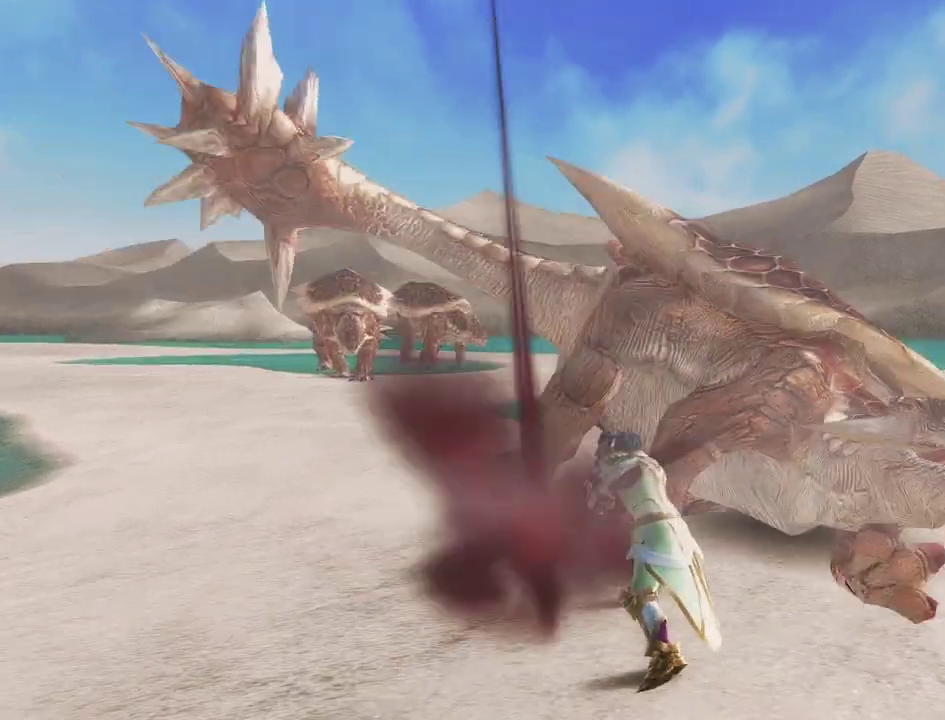
{"dt_ms": 500, "buttons": [], "left_stick": "center", "right_stick": "center", "events": [[50, "DPAD_RIGHT", "up"]]}
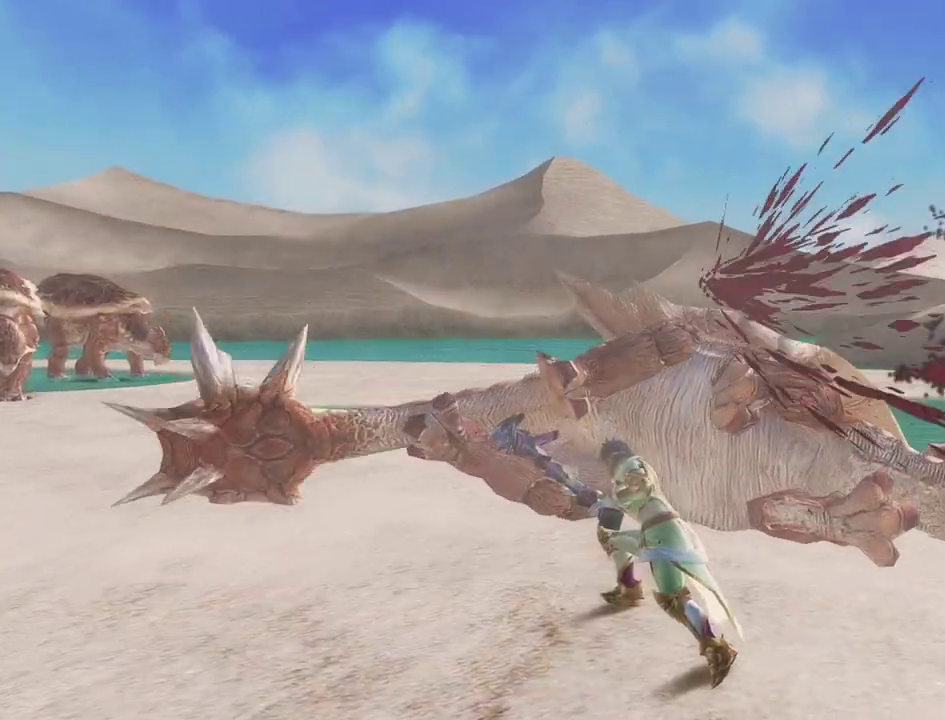
{"dt_ms": 500, "buttons": ["CROSS"], "left_stick": "up-left", "right_stick": "center", "events": [[133, "left_stick", "left"], [183, "CROSS", "down"], [250, "left_stick", "up-left"], [333, "CROSS", "up"], [383, "CROSS", "down"]]}
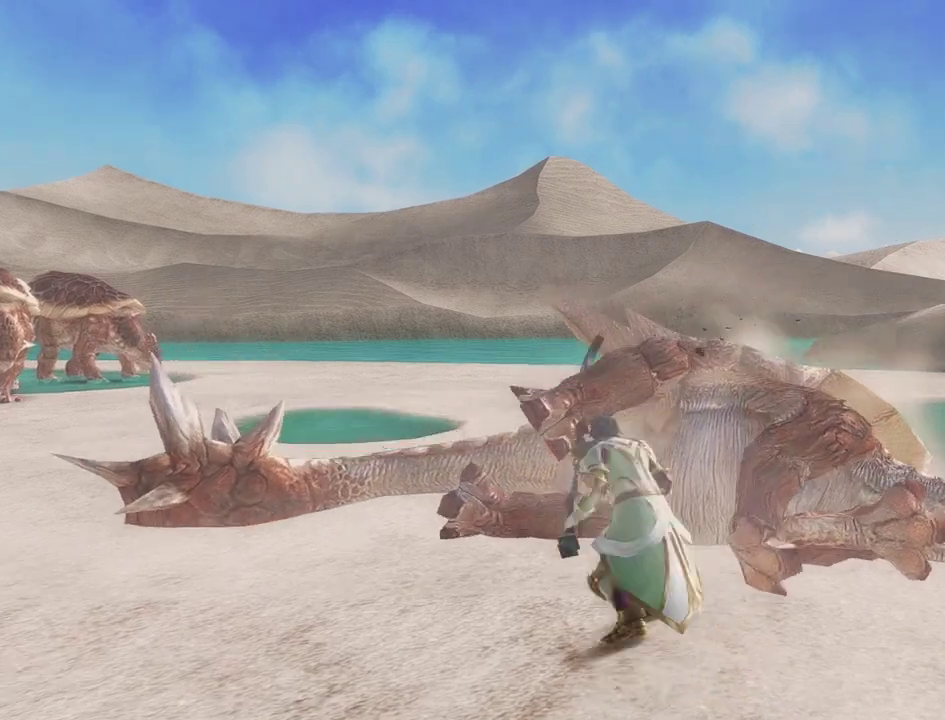
{"dt_ms": 500, "buttons": [], "left_stick": "up", "right_stick": "center", "events": [[67, "CROSS", "up"], [100, "left_stick", "up"]]}
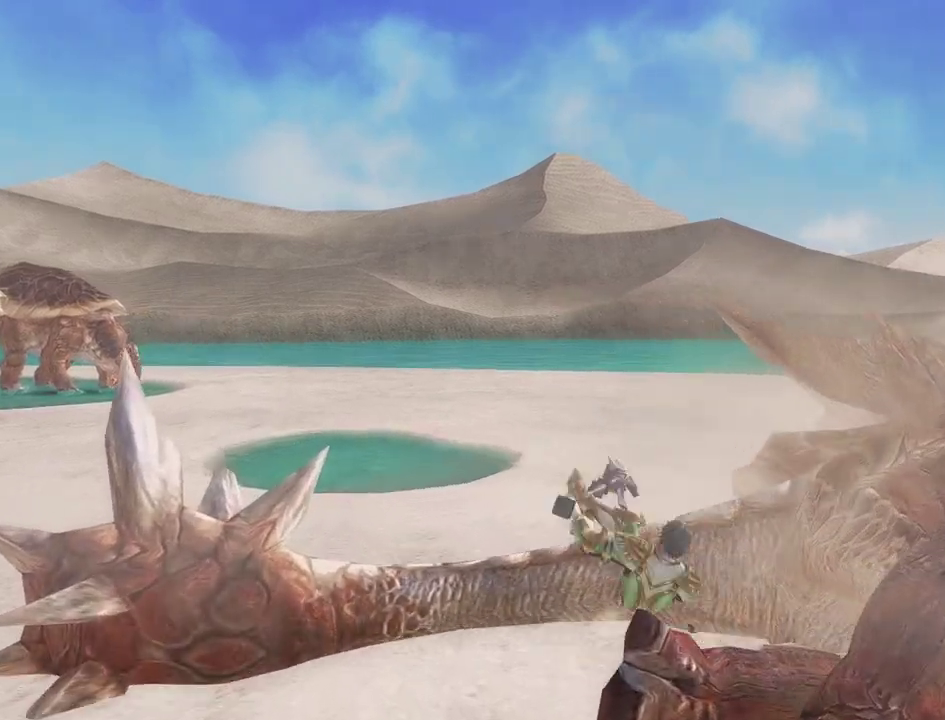
{"dt_ms": 500, "buttons": [], "left_stick": "up-left", "right_stick": "left", "events": [[317, "left_stick", "up-left"], [350, "right_stick", "left"]]}
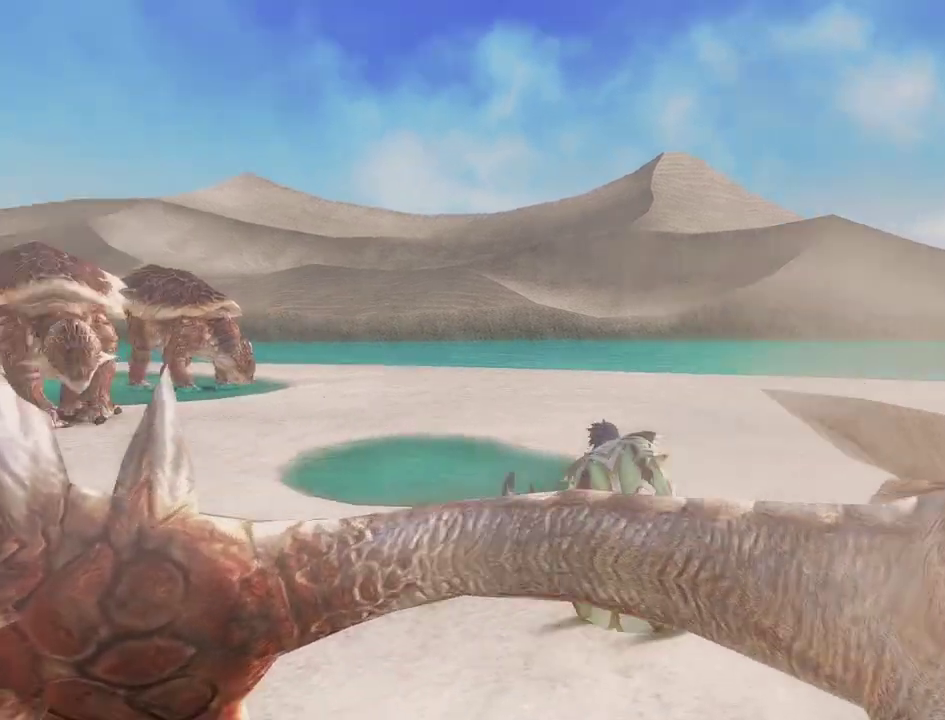
{"dt_ms": 500, "buttons": [], "left_stick": "up", "right_stick": "center", "events": [[100, "right_stick", "center"], [167, "left_stick", "up"]]}
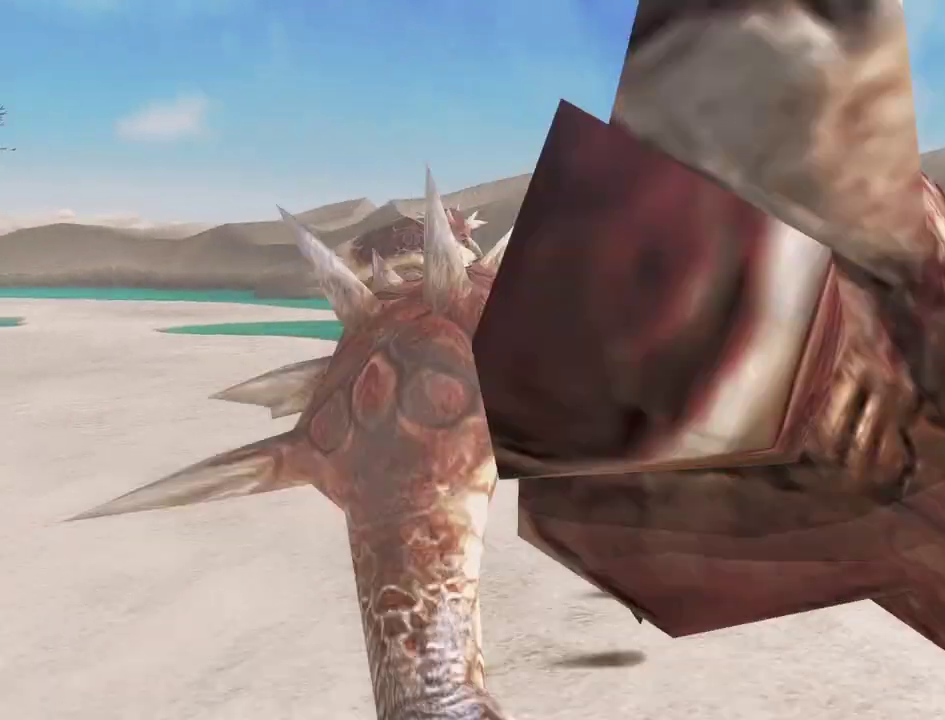
{"dt_ms": 500, "buttons": [], "left_stick": "up-left", "right_stick": "center", "events": [[267, "left_stick", "up-left"]]}
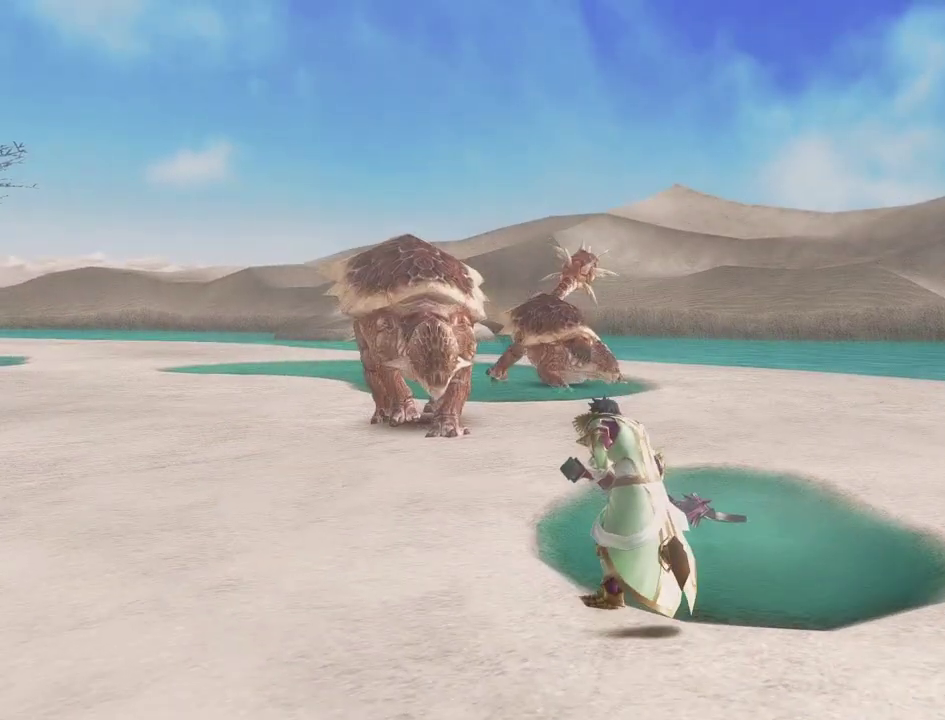
{"dt_ms": 300, "buttons": [], "left_stick": "up-left", "right_stick": "center", "events": []}
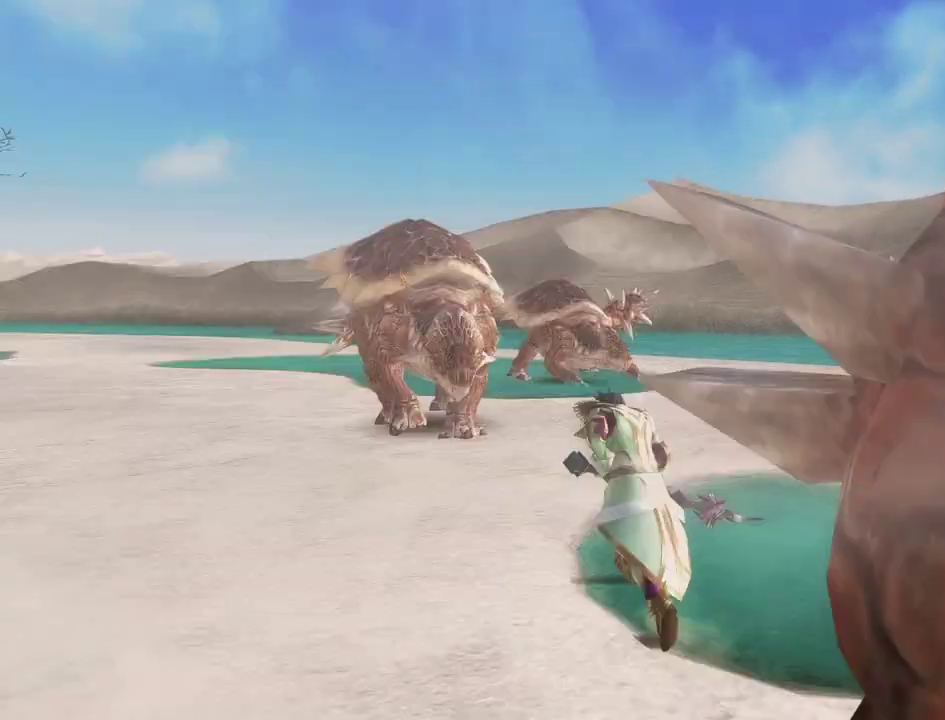
{"dt_ms": 300, "buttons": ["TRIANGLE"], "left_stick": "up-left", "right_stick": "center", "events": [[217, "TRIANGLE", "down"]]}
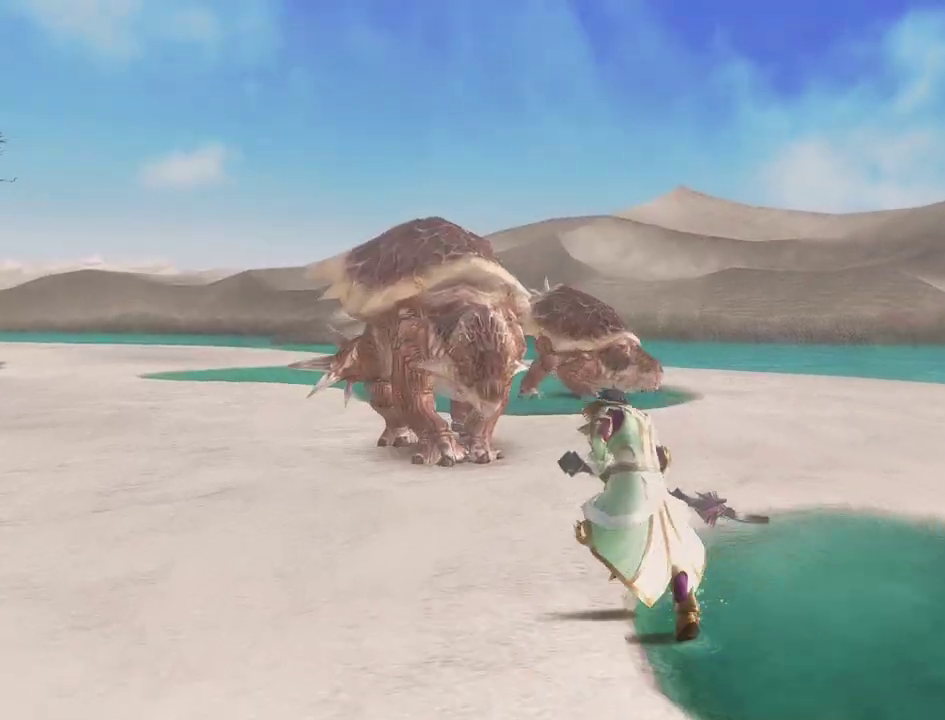
{"dt_ms": 700, "buttons": [], "left_stick": "center", "right_stick": "center", "events": [[100, "TRIANGLE", "up"], [233, "left_stick", "center"]]}
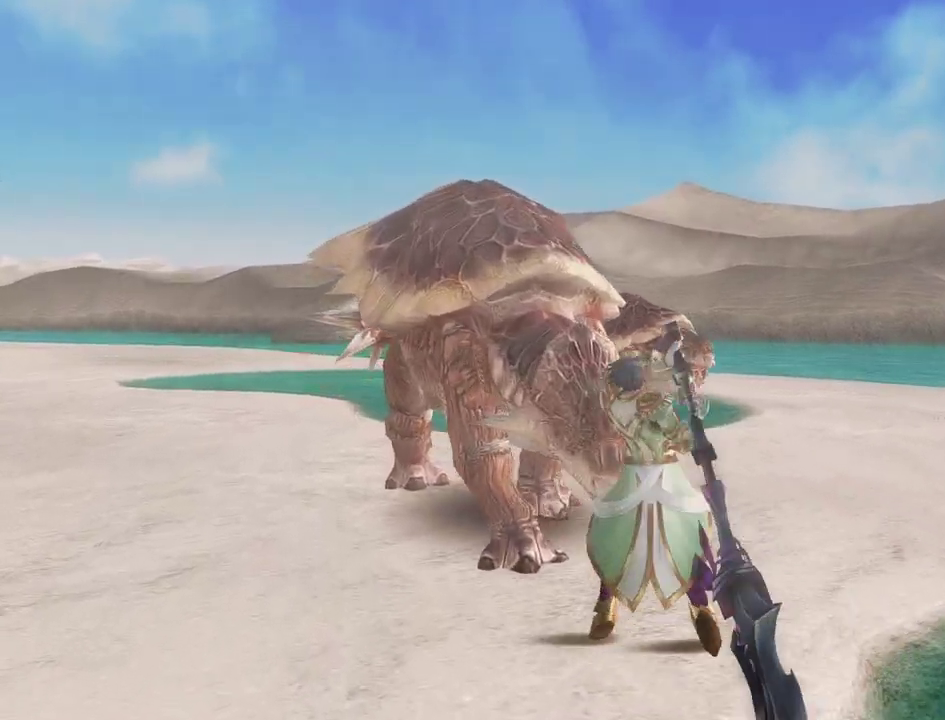
{"dt_ms": 500, "buttons": [], "left_stick": "left", "right_stick": "center", "events": [[267, "left_stick", "left"]]}
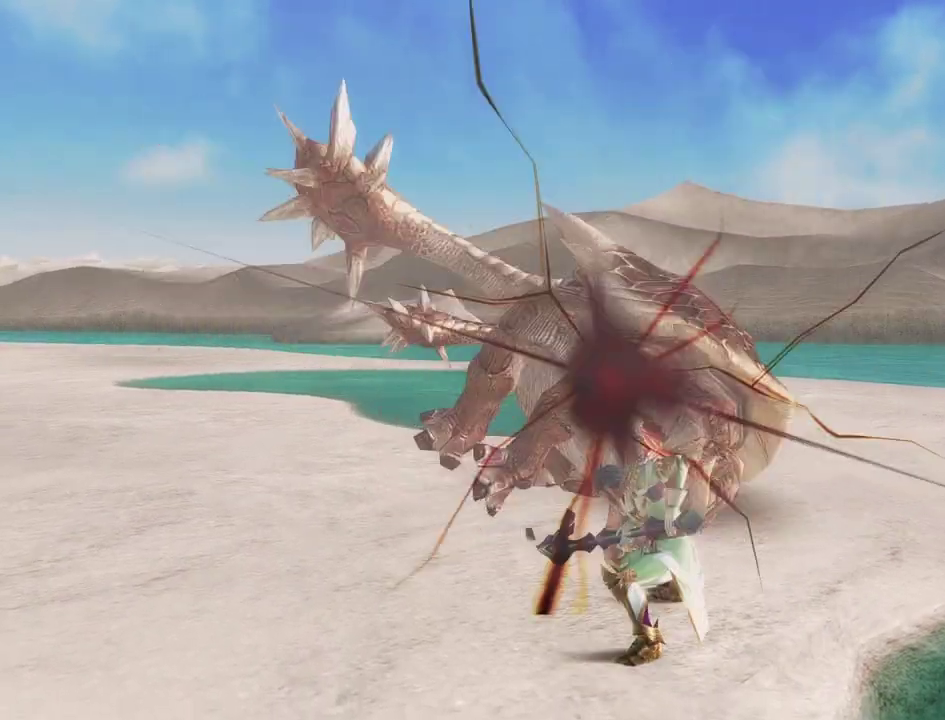
{"dt_ms": 700, "buttons": ["CROSS"], "left_stick": "right", "right_stick": "center", "events": [[367, "left_stick", "center"], [433, "left_stick", "right"], [583, "CROSS", "down"]]}
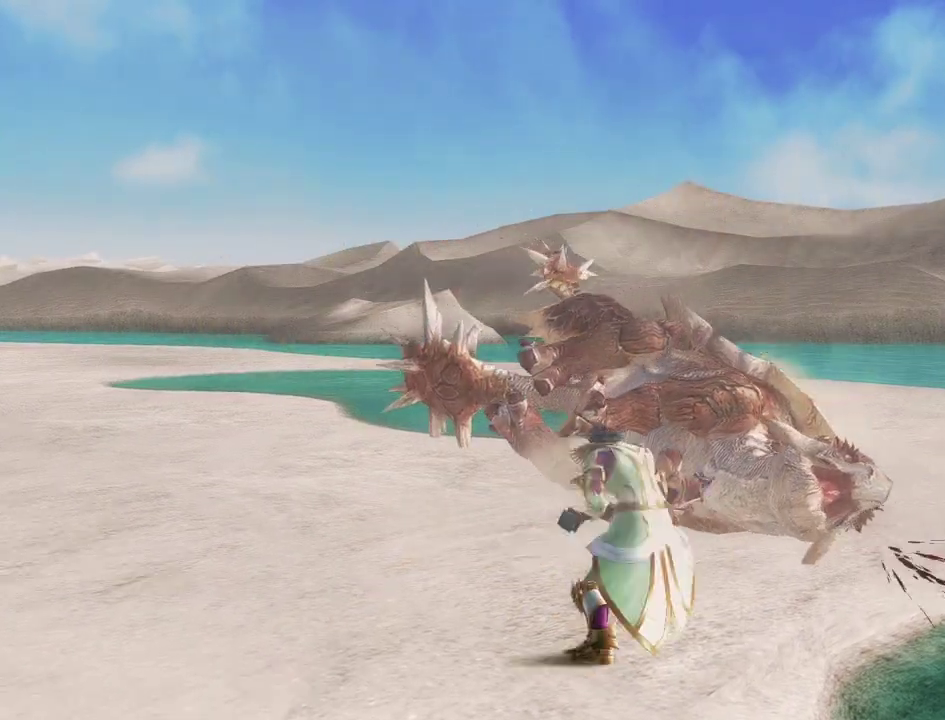
{"dt_ms": 300, "buttons": [], "left_stick": "center", "right_stick": "center", "events": [[33, "CROSS", "up"], [100, "CROSS", "down"], [183, "left_stick", "up-right"], [250, "CROSS", "up"], [250, "left_stick", "center"]]}
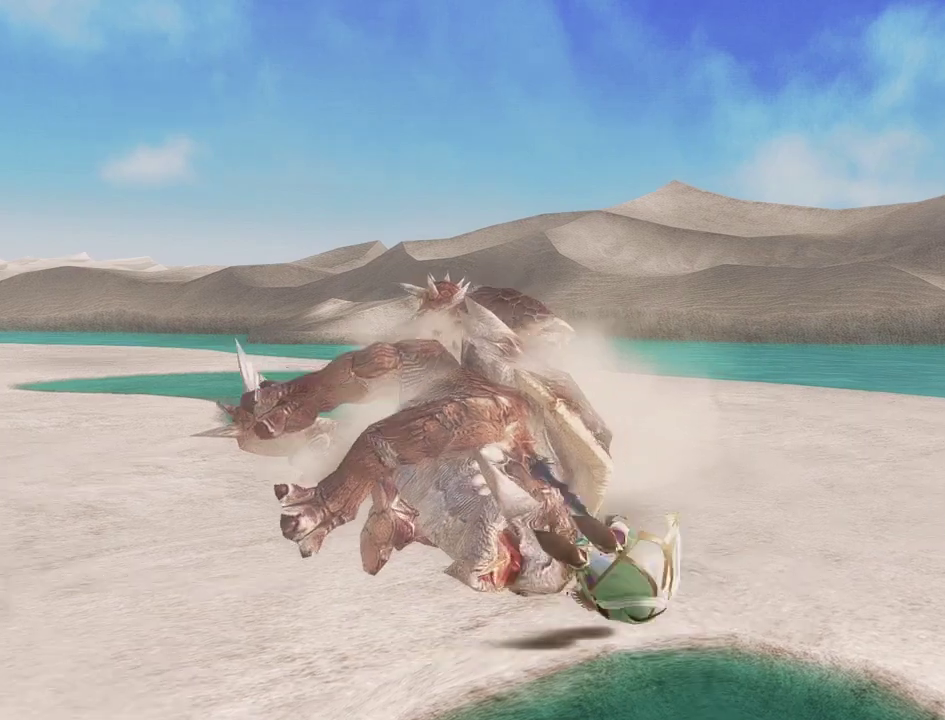
{"dt_ms": 400, "buttons": [], "left_stick": "up", "right_stick": "center", "events": [[150, "right_stick", "left"], [283, "left_stick", "up"], [317, "right_stick", "center"]]}
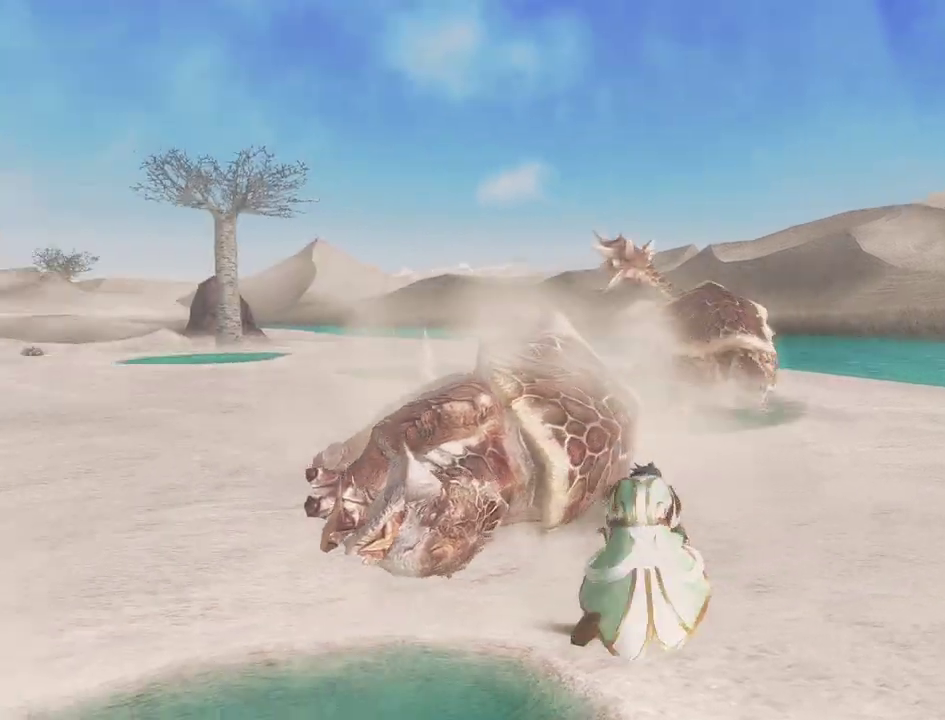
{"dt_ms": 600, "buttons": [], "left_stick": "up-left", "right_stick": "center", "events": [[217, "left_stick", "up-left"], [283, "CIRCLE", "down"], [400, "CIRCLE", "up"], [417, "left_stick", "up"], [450, "CIRCLE", "down"], [583, "left_stick", "up-left"], [600, "CIRCLE", "up"]]}
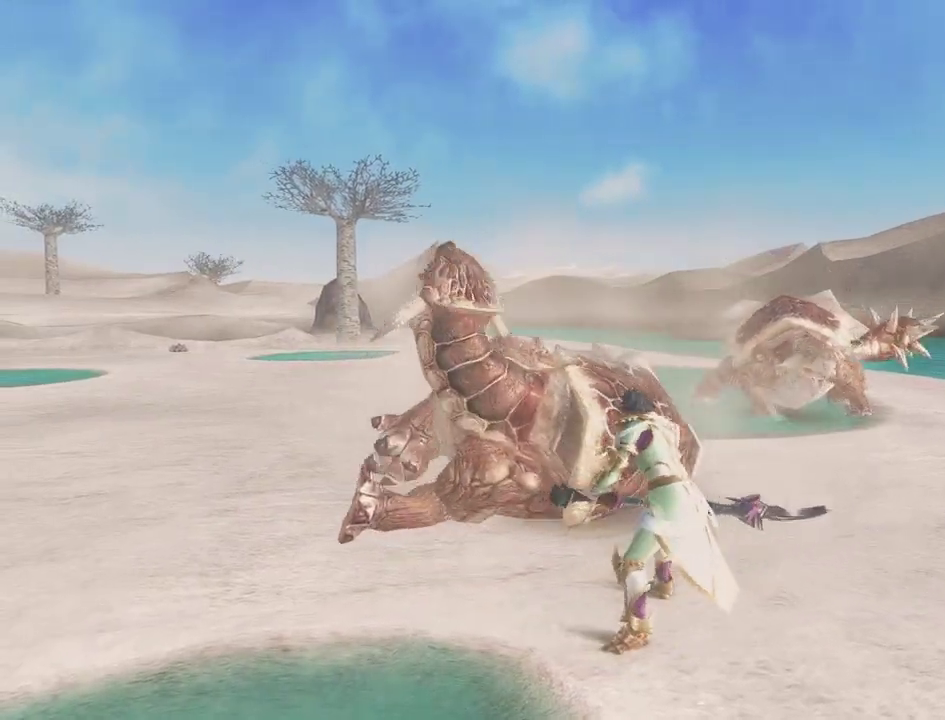
{"dt_ms": 500, "buttons": [], "left_stick": "center", "right_stick": "center", "events": [[50, "left_stick", "center"]]}
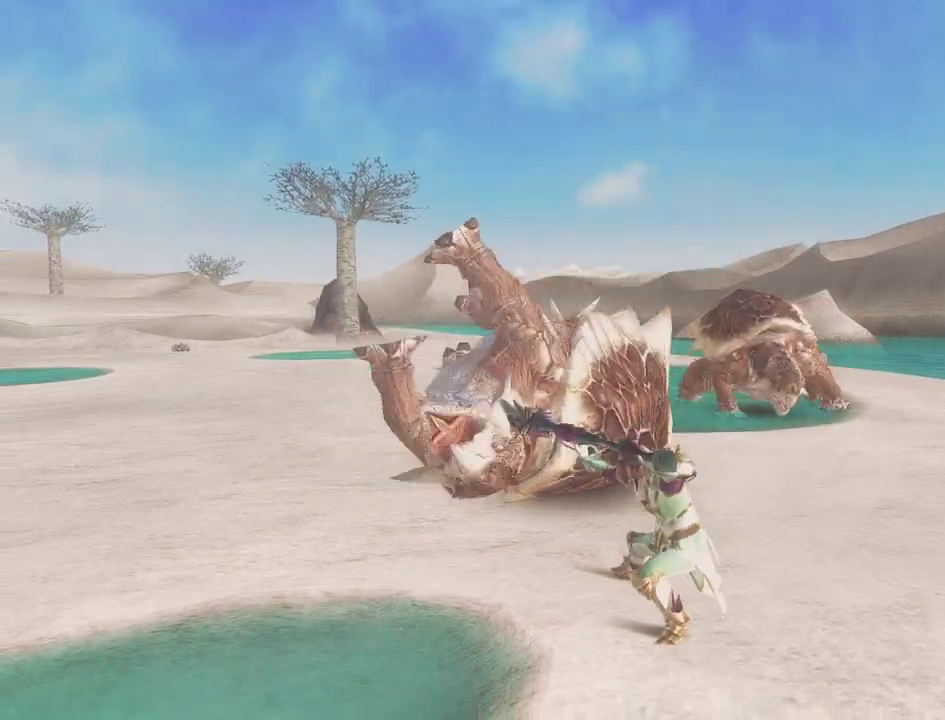
{"dt_ms": 500, "buttons": [], "left_stick": "center", "right_stick": "center", "events": []}
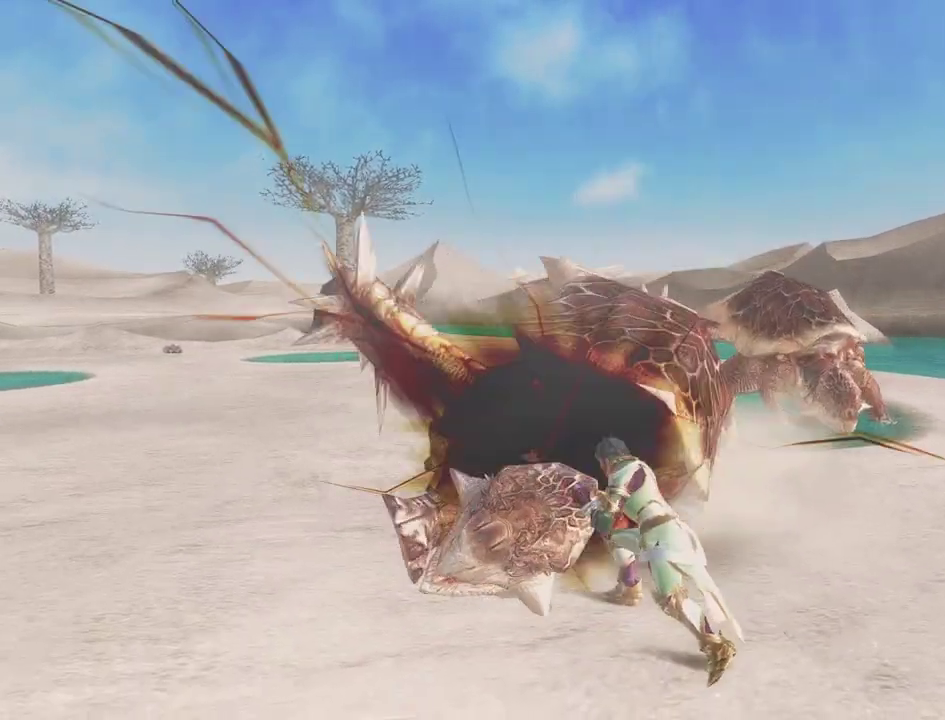
{"dt_ms": 700, "buttons": ["TRIANGLE"], "left_stick": "center", "right_stick": "center", "events": [[667, "TRIANGLE", "down"]]}
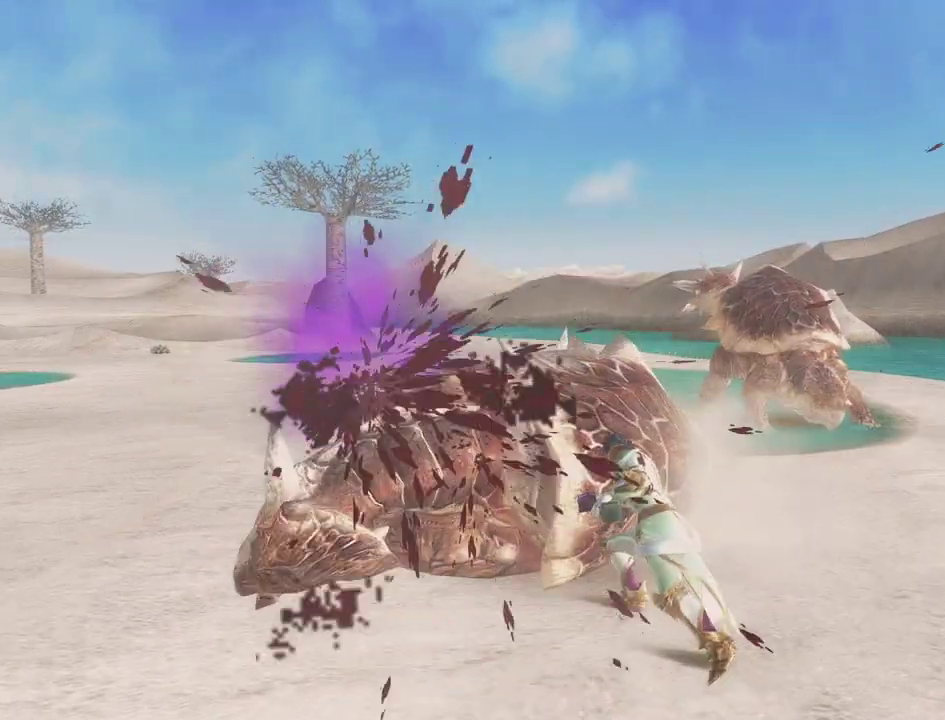
{"dt_ms": 300, "buttons": ["TRIANGLE"], "left_stick": "up-left", "right_stick": "center", "events": [[117, "TRIANGLE", "up"], [167, "left_stick", "up-left"], [200, "TRIANGLE", "down"]]}
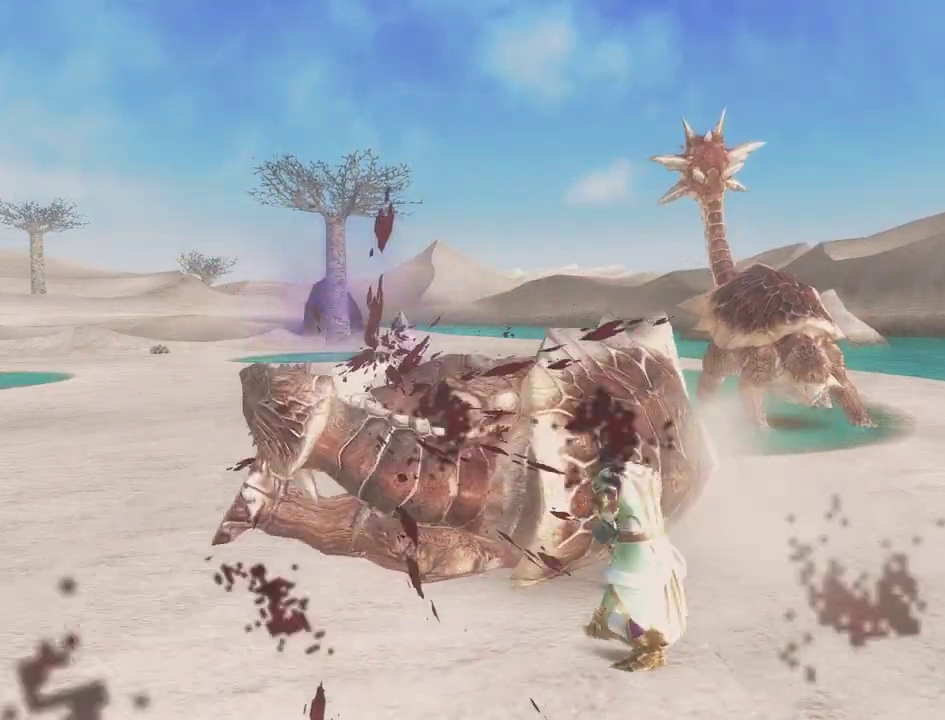
{"dt_ms": 500, "buttons": [], "left_stick": "up-left", "right_stick": "center", "events": [[17, "TRIANGLE", "up"], [83, "TRIANGLE", "down"], [233, "TRIANGLE", "up"]]}
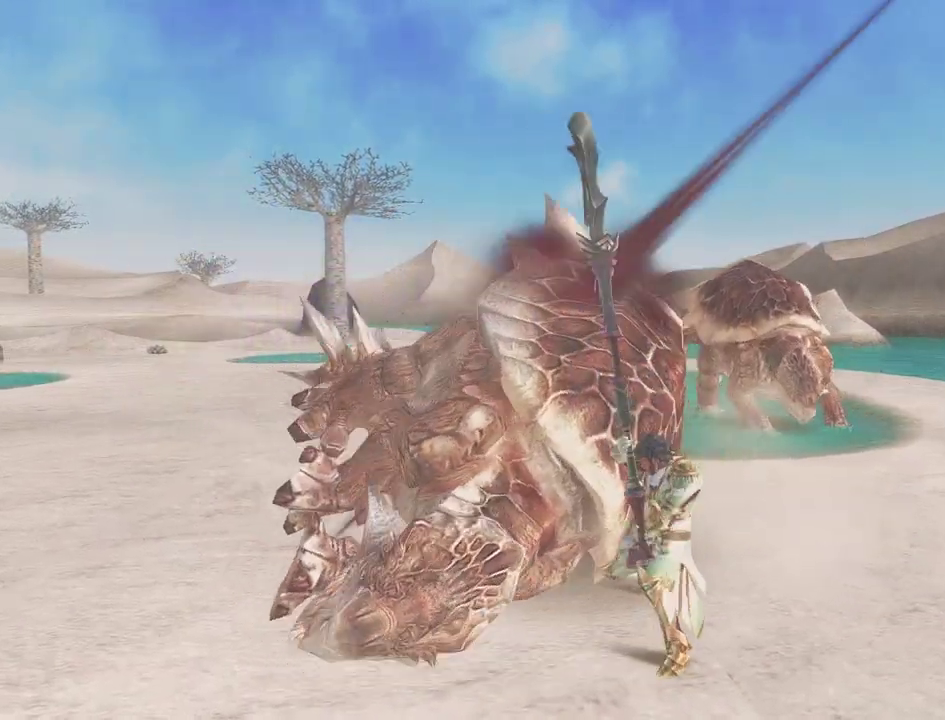
{"dt_ms": 300, "buttons": [], "left_stick": "right", "right_stick": "center", "events": [[50, "left_stick", "center"], [250, "left_stick", "right"]]}
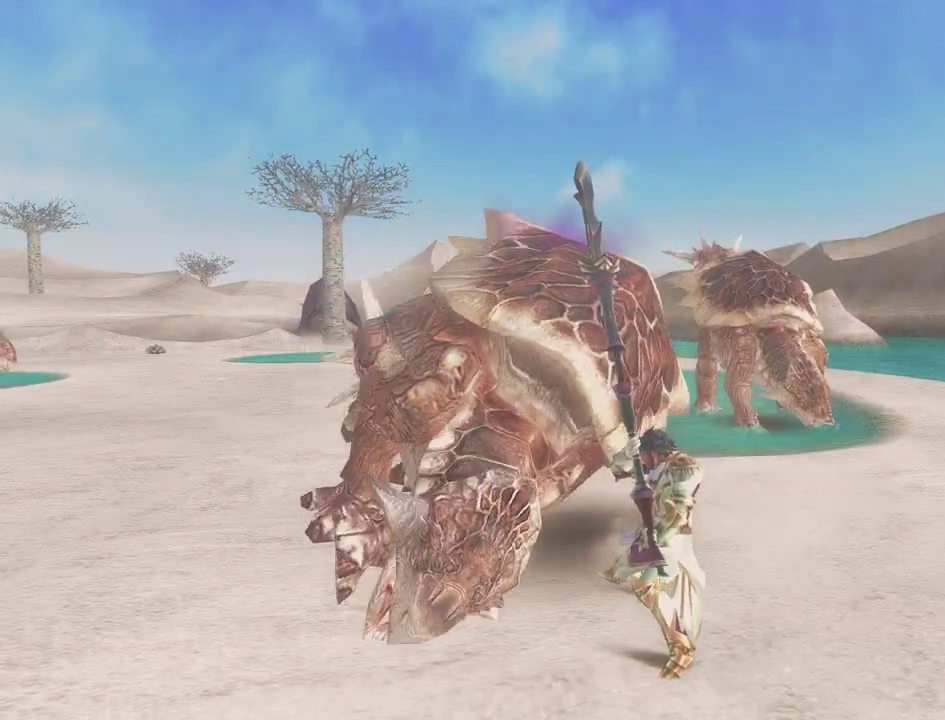
{"dt_ms": 700, "buttons": [], "left_stick": "left", "right_stick": "center", "events": [[83, "CIRCLE", "down"], [83, "TRIANGLE", "down"], [300, "CIRCLE", "up"], [300, "TRIANGLE", "up"], [333, "left_stick", "up-right"], [400, "left_stick", "up-left"], [450, "left_stick", "left"]]}
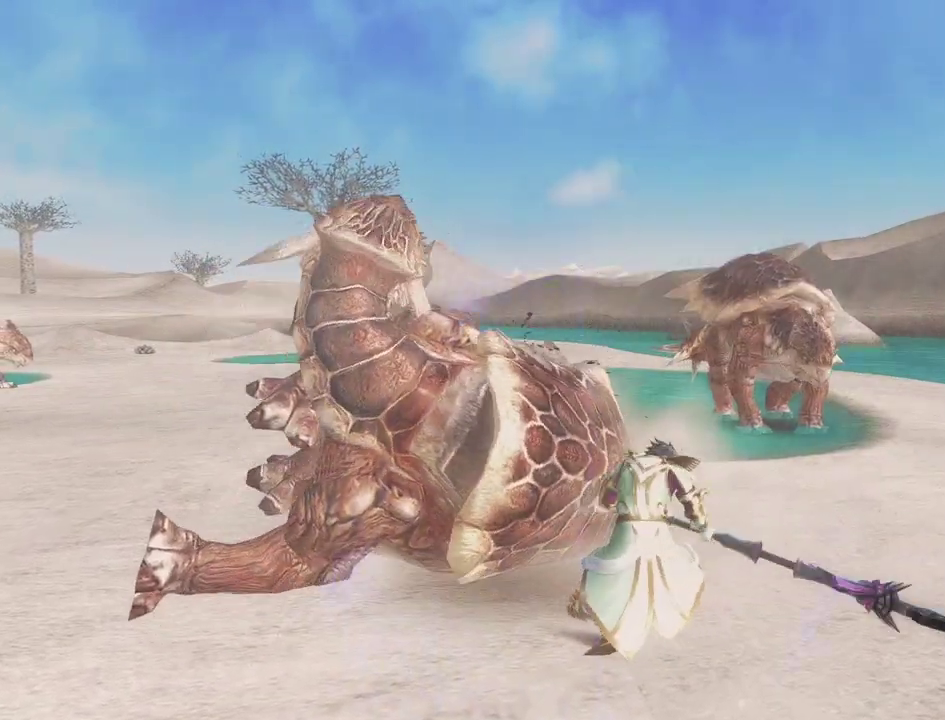
{"dt_ms": 500, "buttons": [], "left_stick": "left", "right_stick": "center", "events": []}
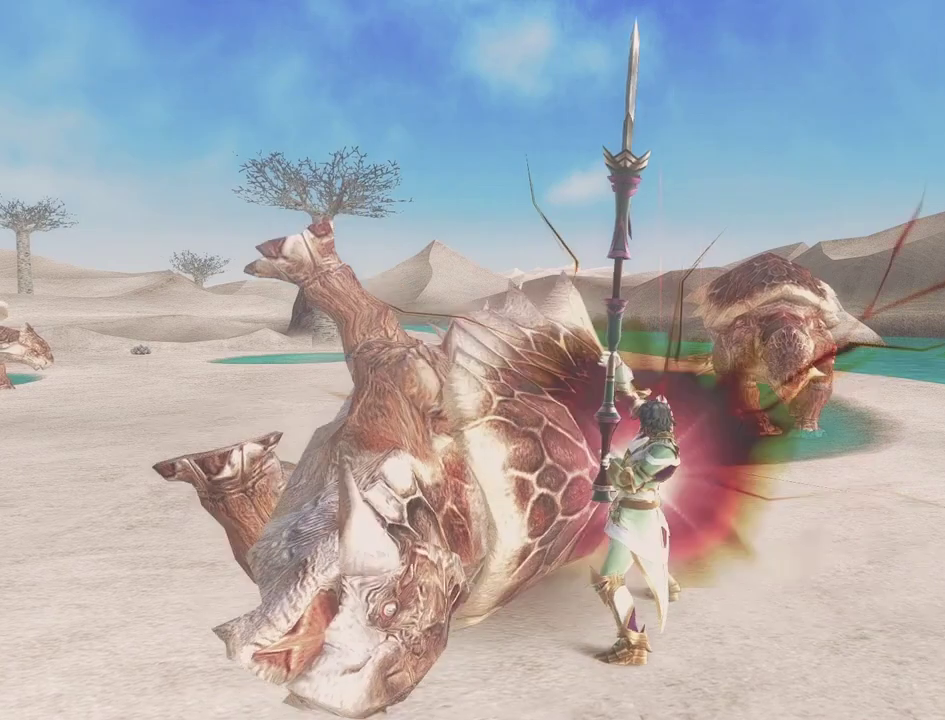
{"dt_ms": 500, "buttons": ["CROSS"], "left_stick": "up-right", "right_stick": "center", "events": [[483, "CROSS", "down"], [483, "left_stick", "up-right"]]}
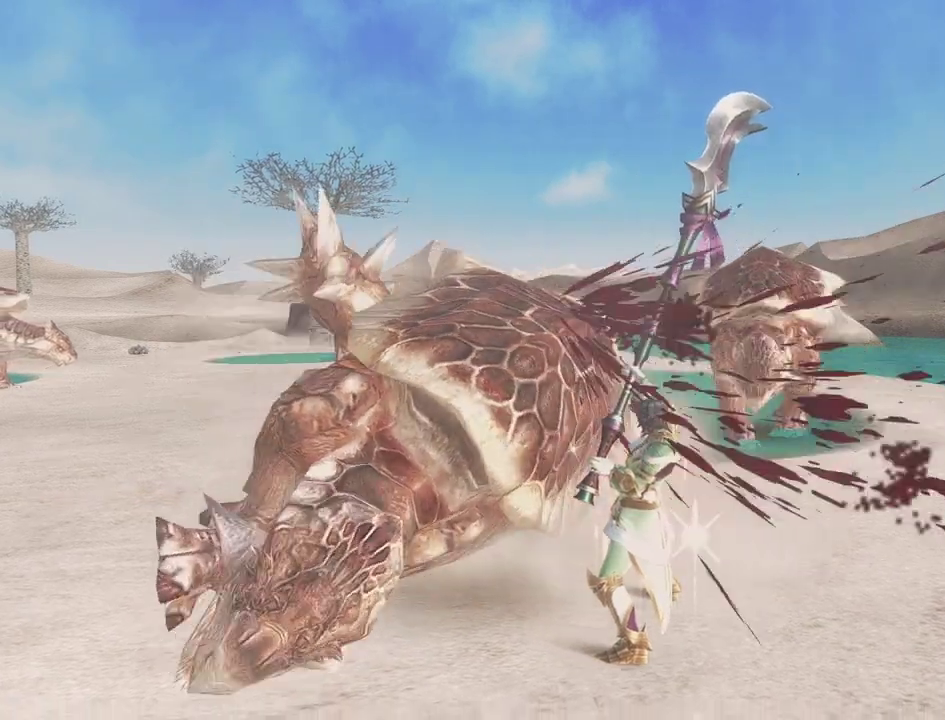
{"dt_ms": 500, "buttons": [], "left_stick": "center", "right_stick": "center", "events": [[100, "CROSS", "up"], [133, "left_stick", "right"], [200, "CROSS", "down"], [383, "CROSS", "up"], [433, "left_stick", "center"]]}
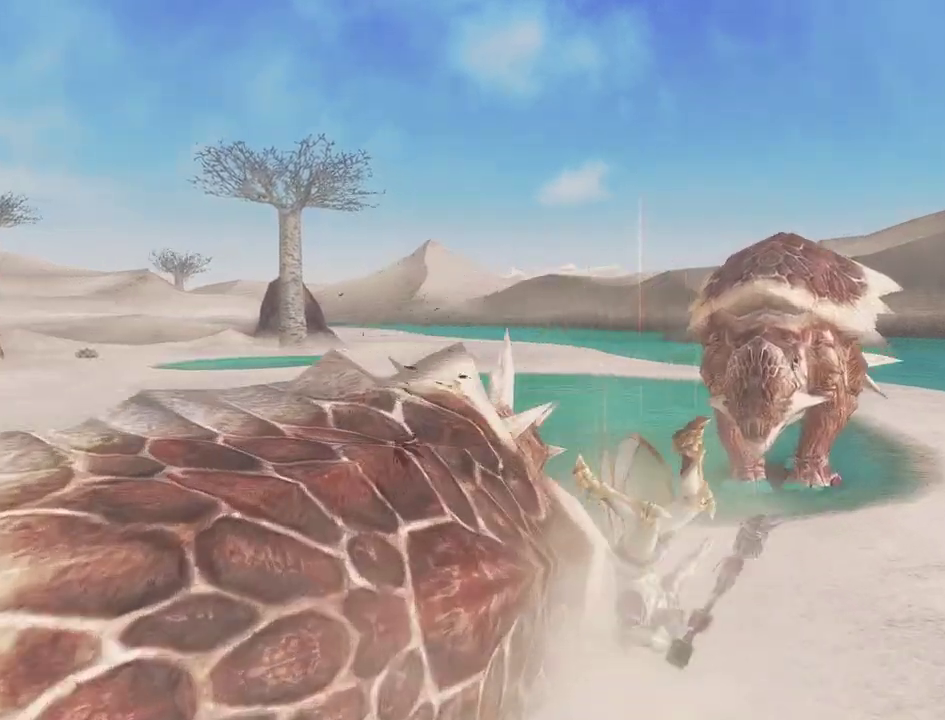
{"dt_ms": 400, "buttons": [], "left_stick": "up", "right_stick": "center", "events": [[350, "left_stick", "up"]]}
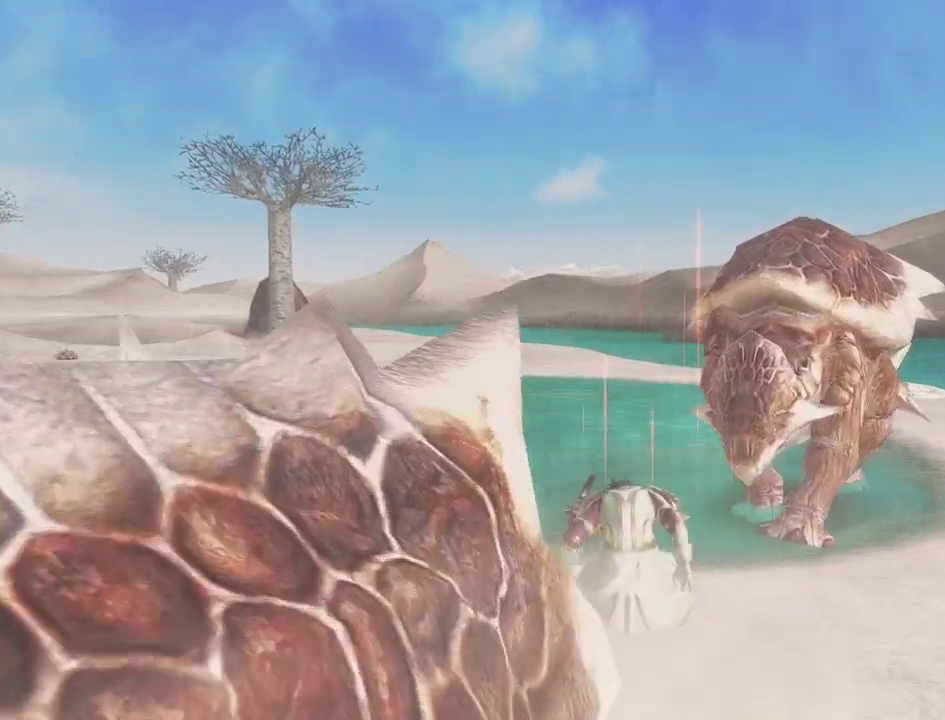
{"dt_ms": 500, "buttons": [], "left_stick": "up-left", "right_stick": "center", "events": [[217, "left_stick", "up-left"]]}
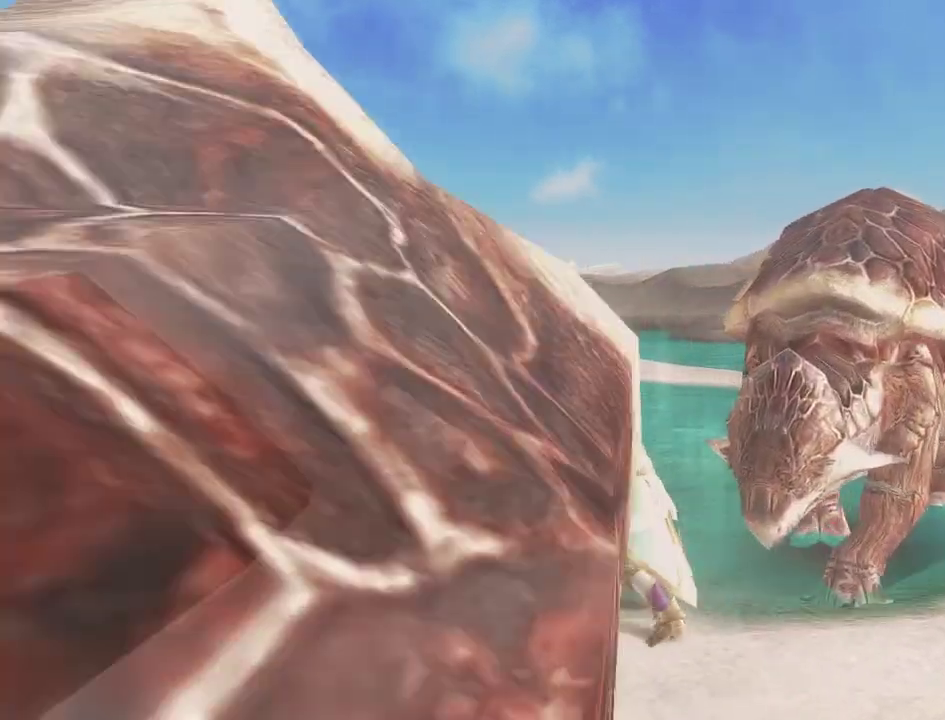
{"dt_ms": 500, "buttons": [], "left_stick": "up-left", "right_stick": "center", "events": []}
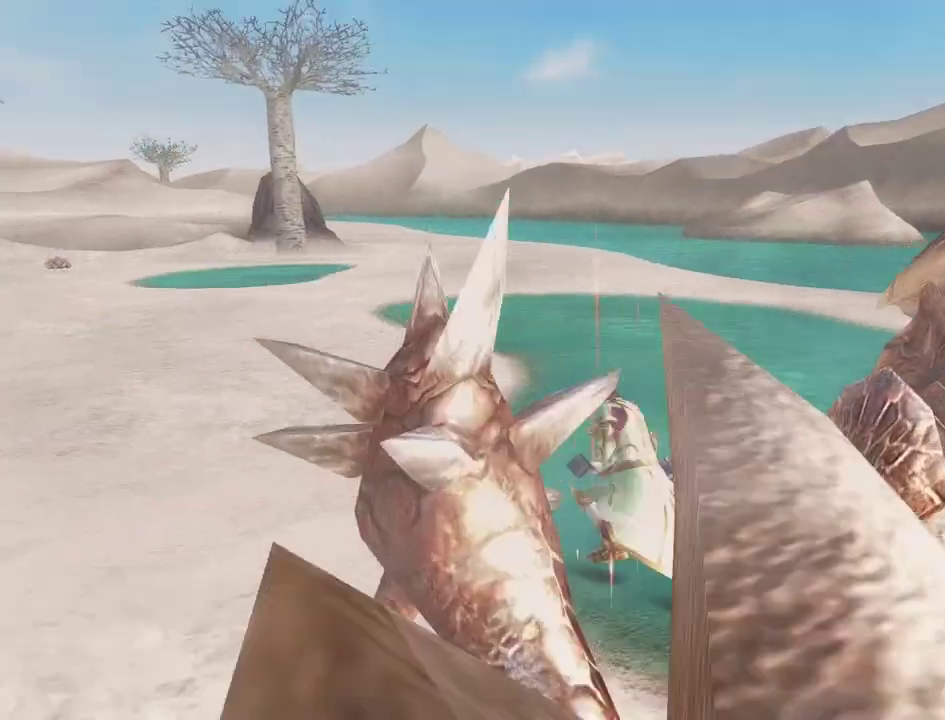
{"dt_ms": 500, "buttons": [], "left_stick": "up-left", "right_stick": "right", "events": [[67, "right_stick", "right"]]}
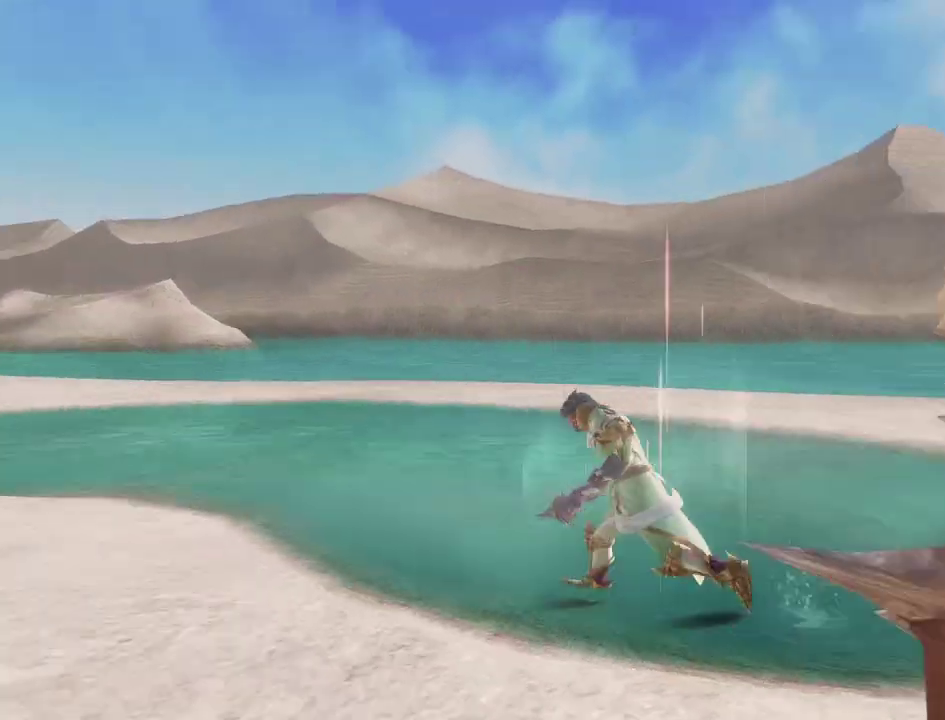
{"dt_ms": 500, "buttons": [], "left_stick": "left", "right_stick": "right", "events": [[17, "right_stick", "center"], [217, "right_stick", "right"], [250, "left_stick", "left"]]}
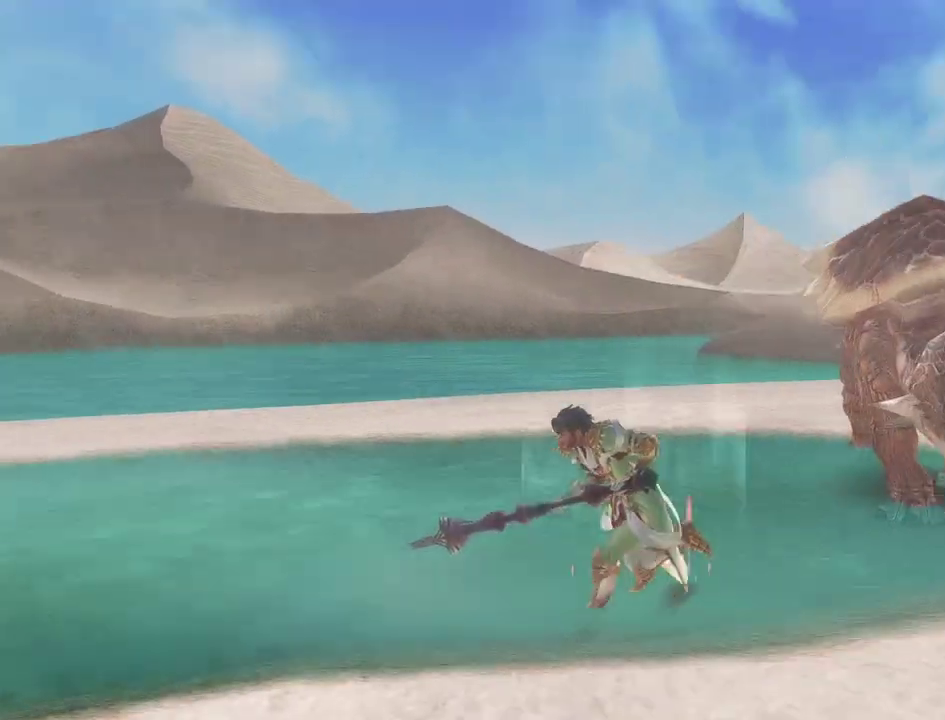
{"dt_ms": 400, "buttons": ["L1"], "left_stick": "left", "right_stick": "center", "events": [[33, "right_stick", "center"], [83, "L1", "down"]]}